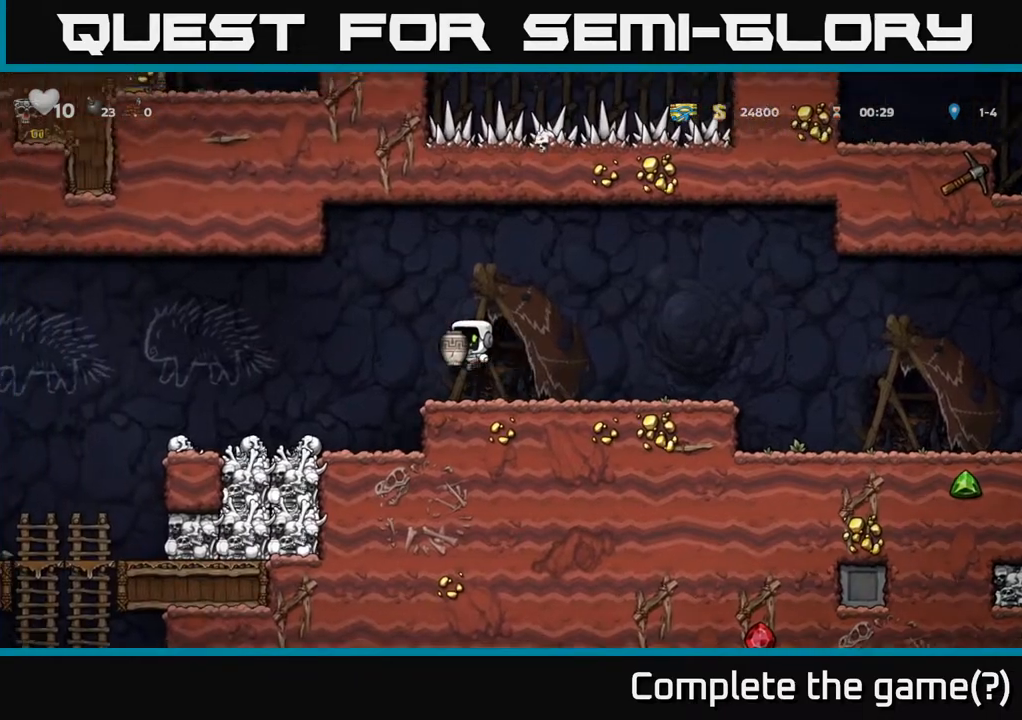
Gameplay with a controller (Xbox layout); each line is a JSON object with the inputs held at the frame after it. "events" lists button and stick changes between this image and that frame as [ms after this image, input, new state], when the widget could be followed in between.
{"buttons": ["DPAD_LEFT"], "left_stick": "center", "right_stick": "center", "events": [[400, "A", "down"], [450, "A", "up"]]}
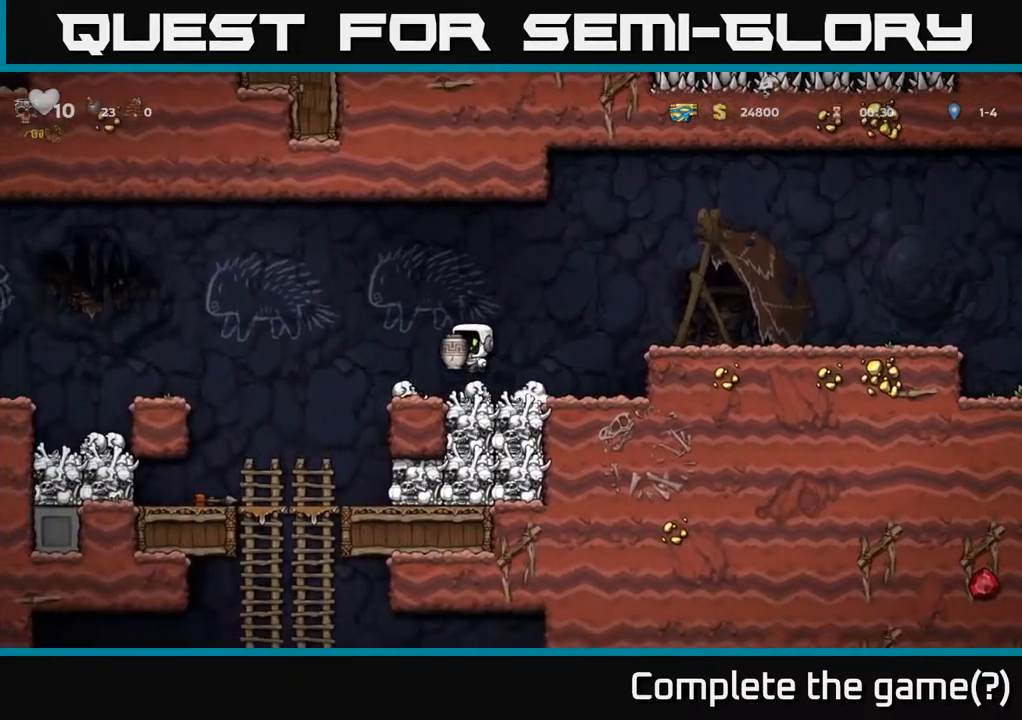
{"buttons": ["DPAD_DOWN"], "left_stick": "center", "right_stick": "center", "events": [[300, "DPAD_DOWN", "down"], [300, "DPAD_LEFT", "up"]]}
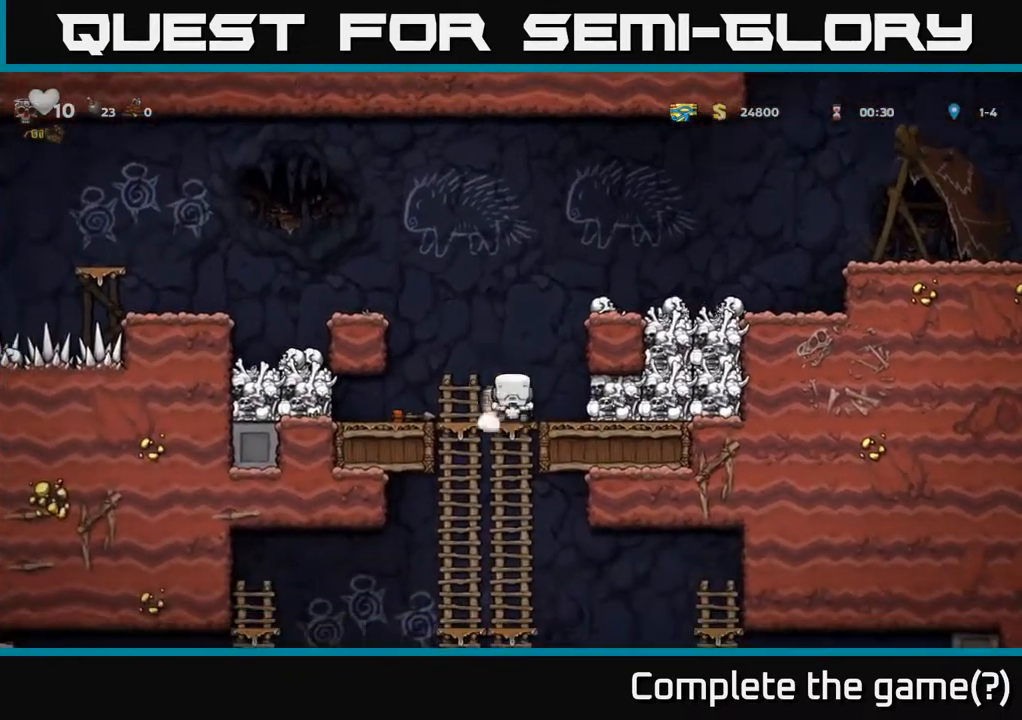
{"buttons": ["DPAD_DOWN"], "left_stick": "center", "right_stick": "center", "events": []}
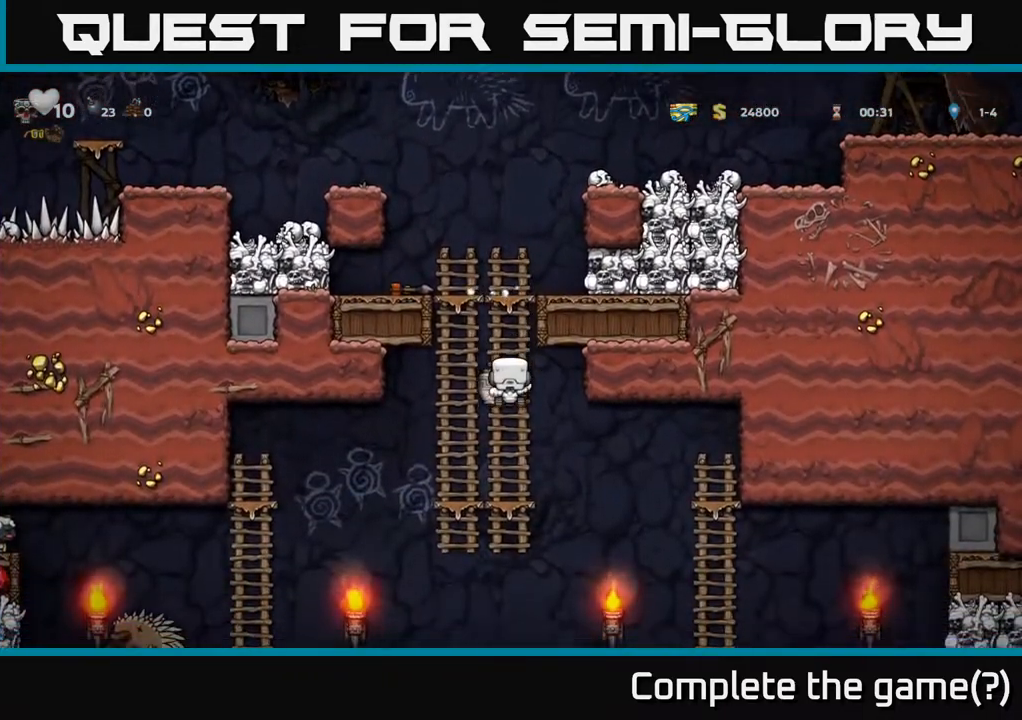
{"buttons": [], "left_stick": "center", "right_stick": "center", "events": [[17, "DPAD_DOWN", "up"]]}
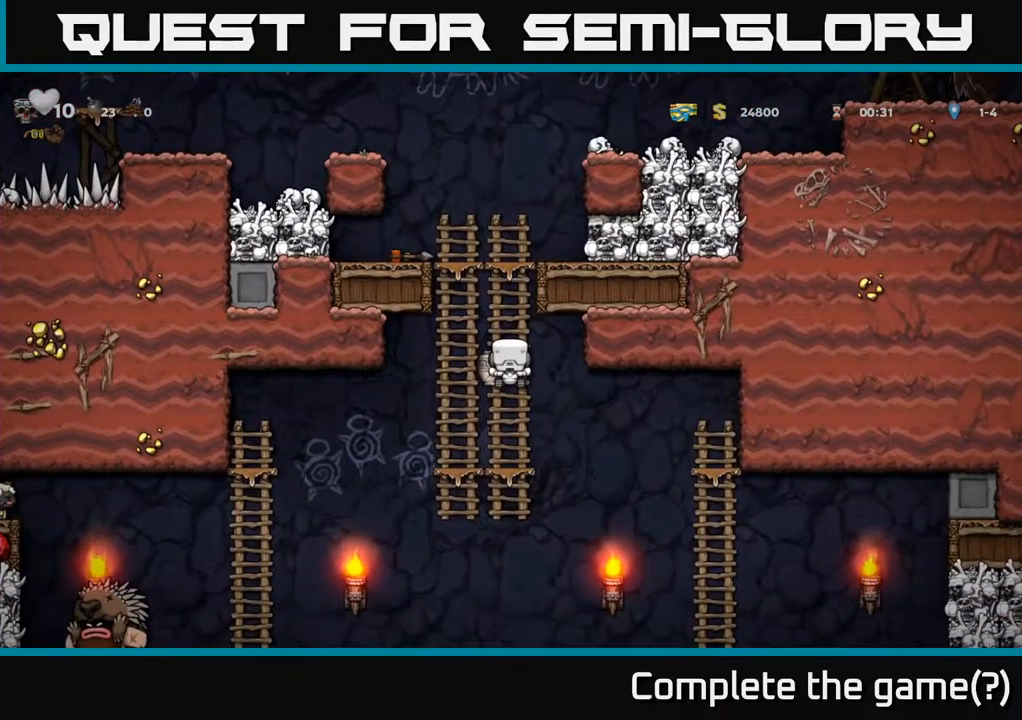
{"buttons": ["DPAD_DOWN"], "left_stick": "center", "right_stick": "center", "events": [[150, "DPAD_DOWN", "down"], [183, "A", "down"], [300, "A", "up"]]}
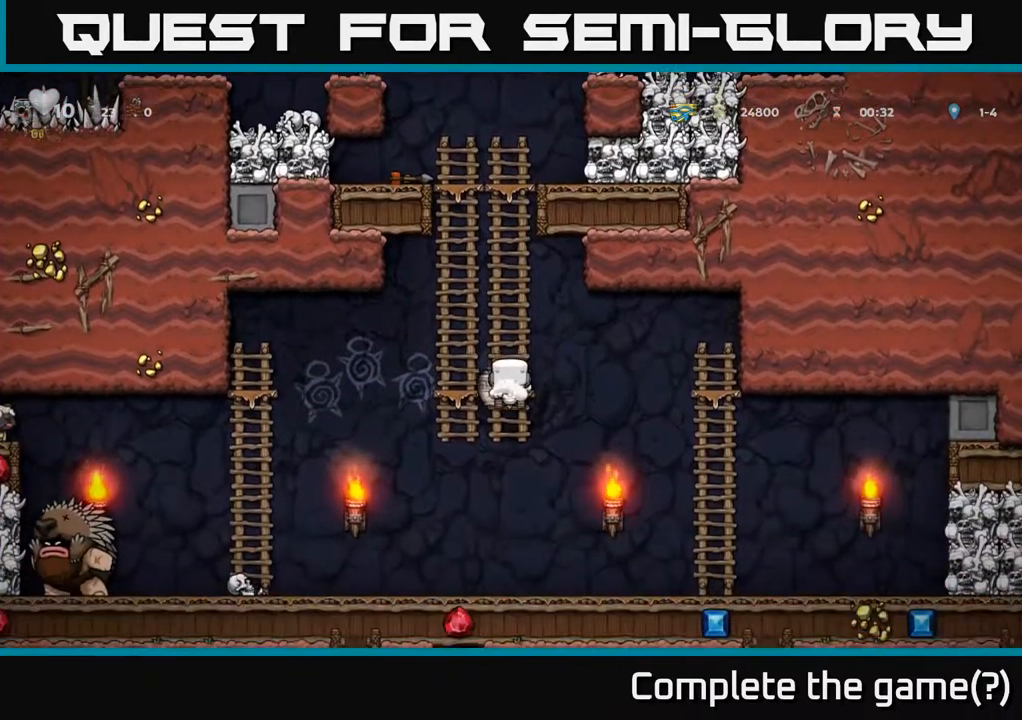
{"buttons": ["DPAD_LEFT"], "left_stick": "center", "right_stick": "center", "events": [[417, "DPAD_DOWN", "up"], [417, "DPAD_LEFT", "down"]]}
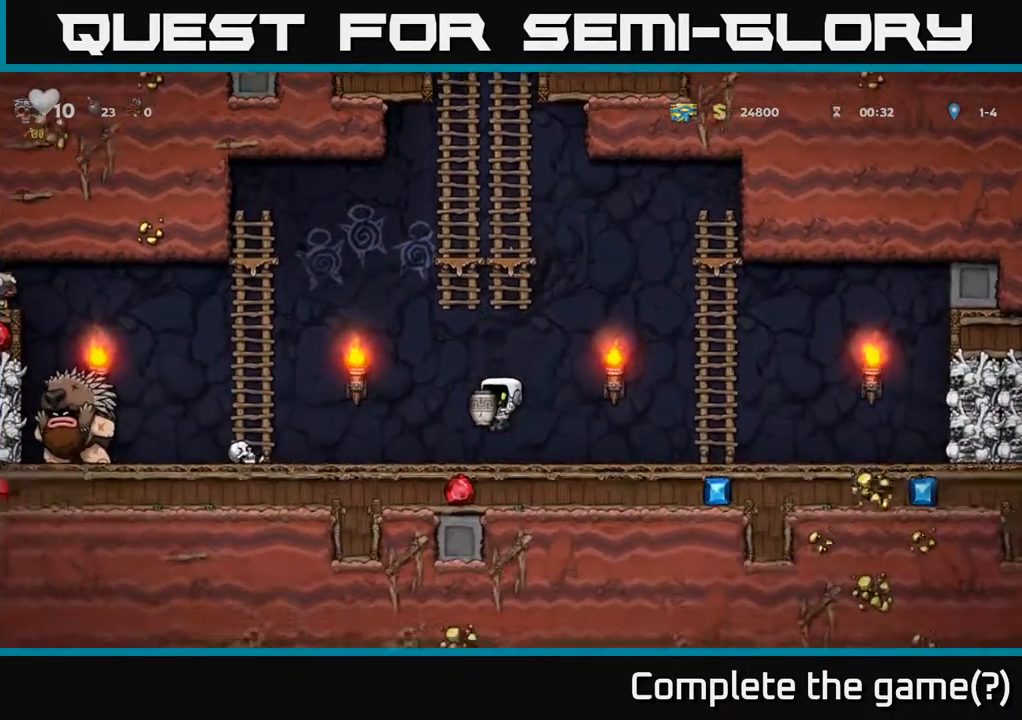
{"buttons": ["DPAD_RIGHT"], "left_stick": "center", "right_stick": "center", "events": [[200, "X", "down"], [267, "DPAD_LEFT", "up"], [283, "X", "up"], [300, "DPAD_RIGHT", "down"]]}
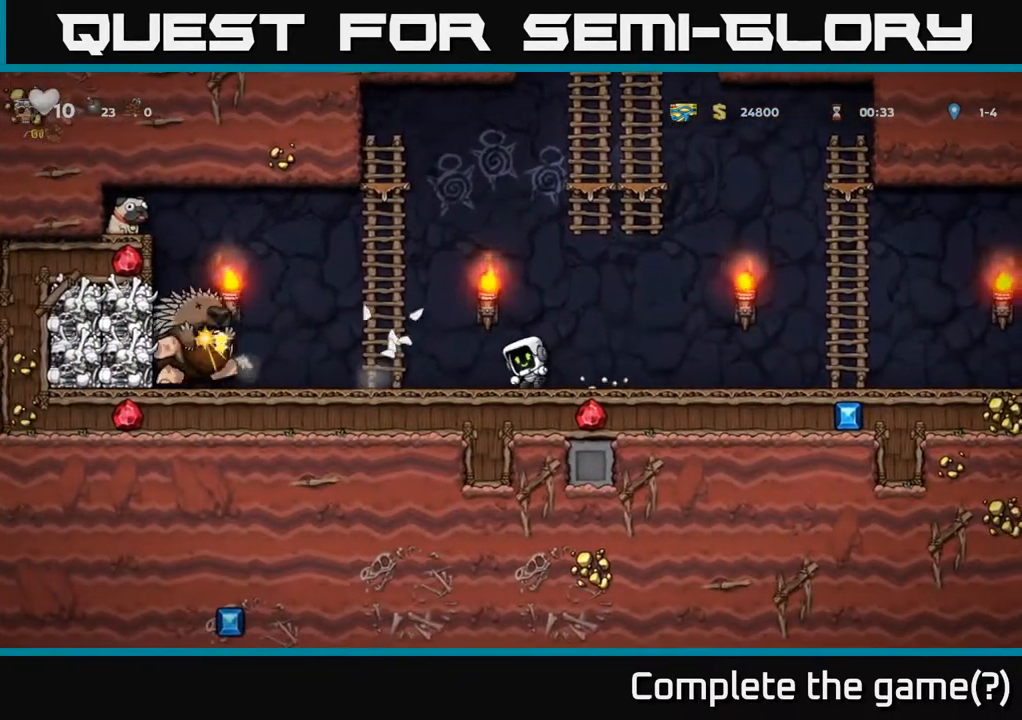
{"buttons": ["A", "DPAD_RIGHT"], "left_stick": "center", "right_stick": "center", "events": [[450, "A", "down"]]}
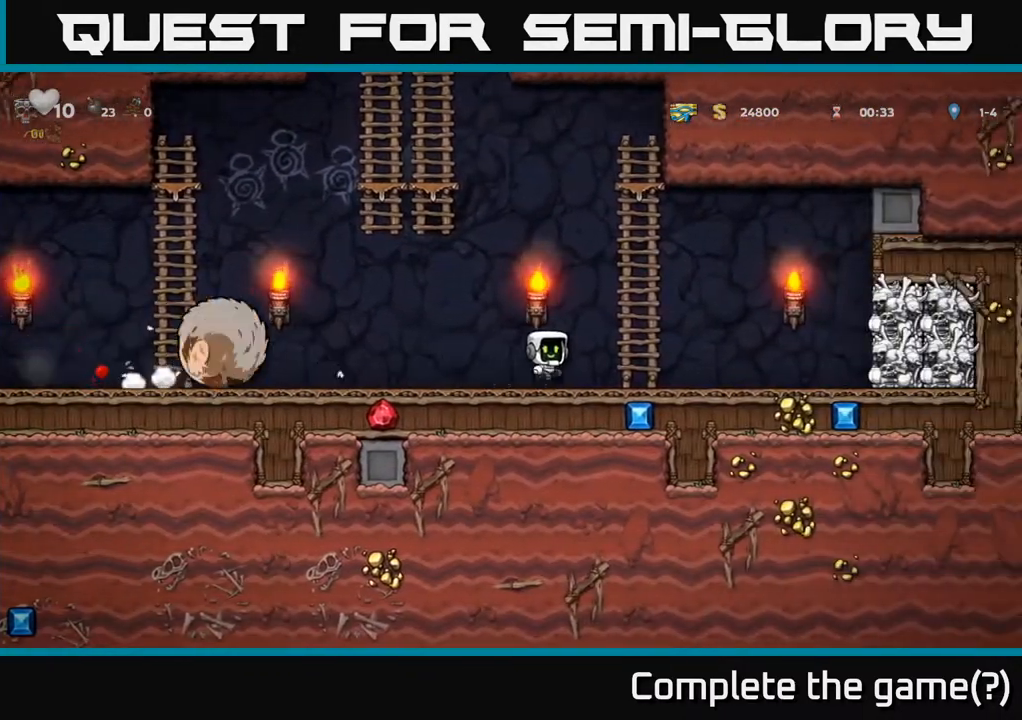
{"buttons": ["A", "DPAD_LEFT"], "left_stick": "center", "right_stick": "center", "events": [[167, "A", "up"], [167, "DPAD_RIGHT", "up"], [167, "DPAD_UP", "down"], [250, "DPAD_LEFT", "down"], [283, "A", "down"], [333, "DPAD_UP", "up"]]}
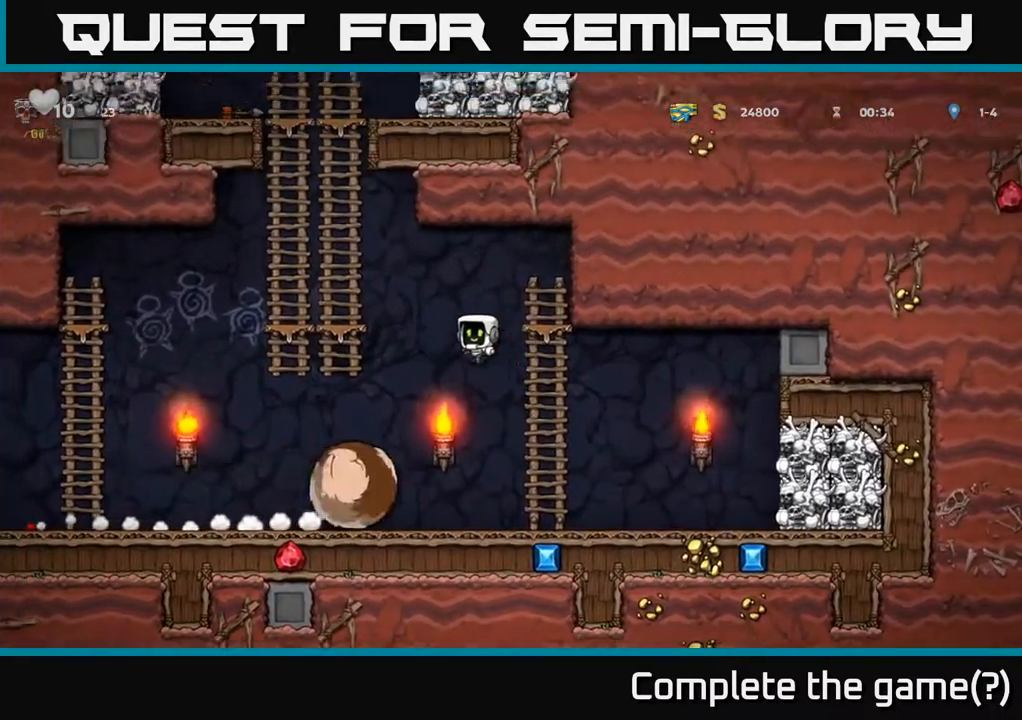
{"buttons": ["DPAD_LEFT"], "left_stick": "center", "right_stick": "center", "events": [[100, "A", "up"]]}
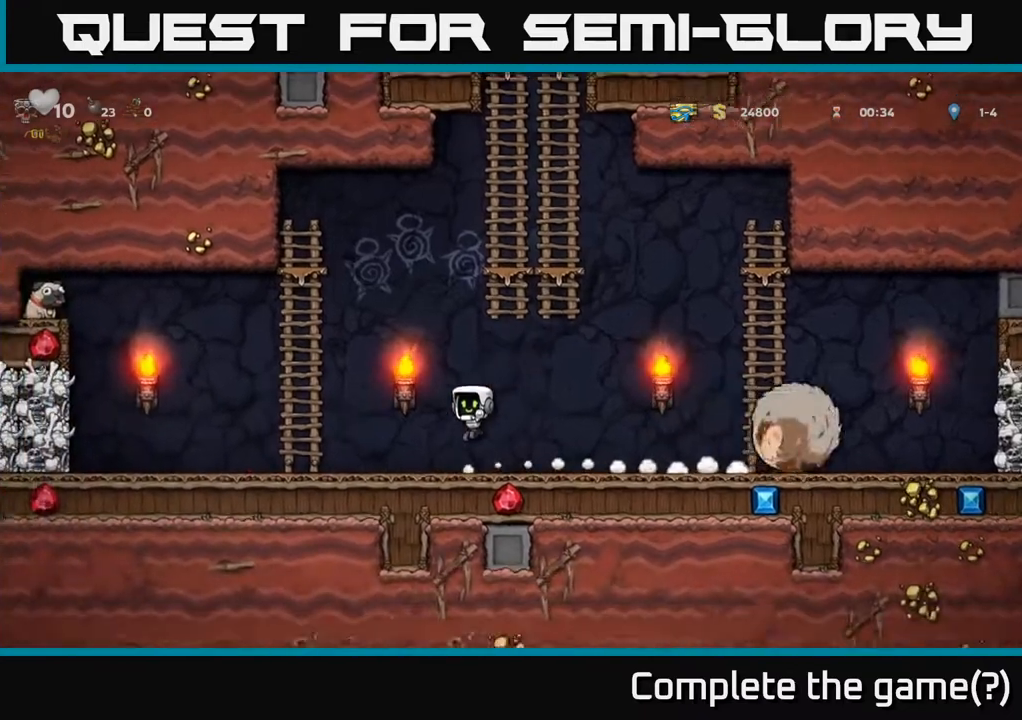
{"buttons": ["A", "X", "DPAD_LEFT"], "left_stick": "center", "right_stick": "center", "events": [[467, "A", "down"], [500, "X", "down"]]}
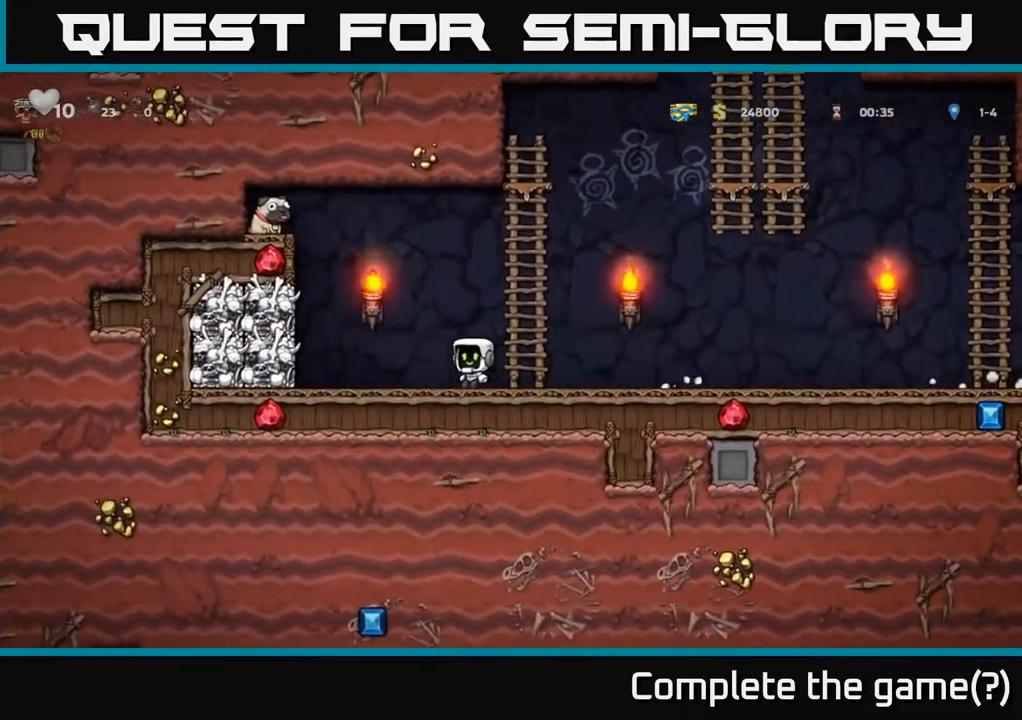
{"buttons": [], "left_stick": "center", "right_stick": "center", "events": [[150, "X", "up"], [367, "A", "up"], [417, "DPAD_LEFT", "up"]]}
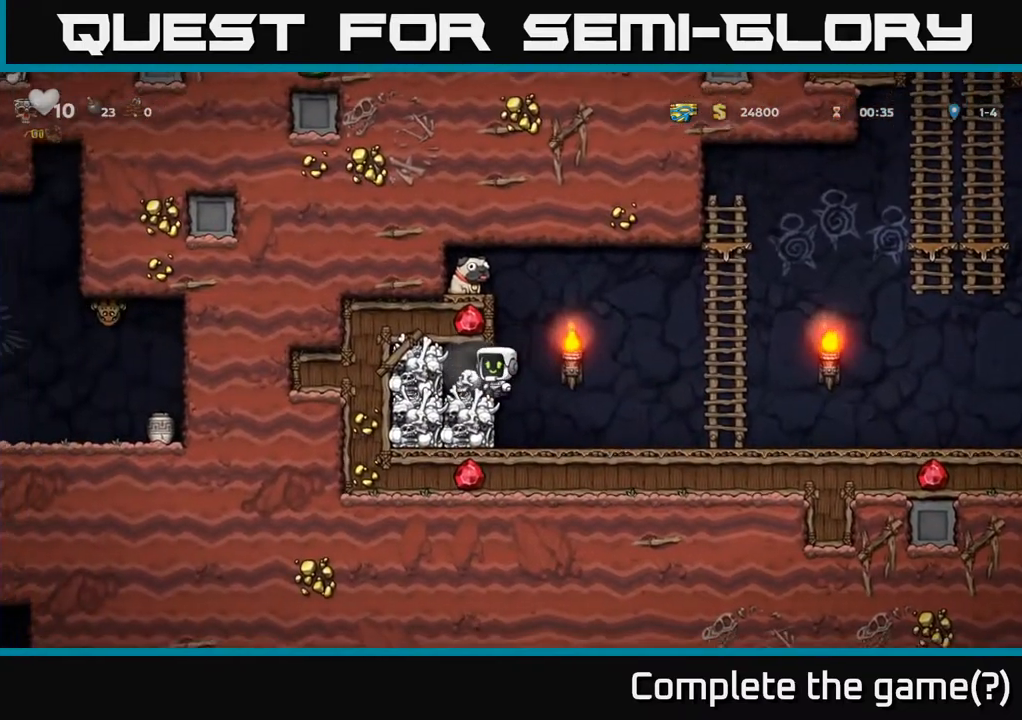
{"buttons": ["X", "DPAD_DOWN", "DPAD_RIGHT"], "left_stick": "center", "right_stick": "center", "events": [[283, "DPAD_LEFT", "down"], [383, "DPAD_DOWN", "down"], [383, "DPAD_LEFT", "up"], [433, "X", "down"], [450, "DPAD_RIGHT", "down"]]}
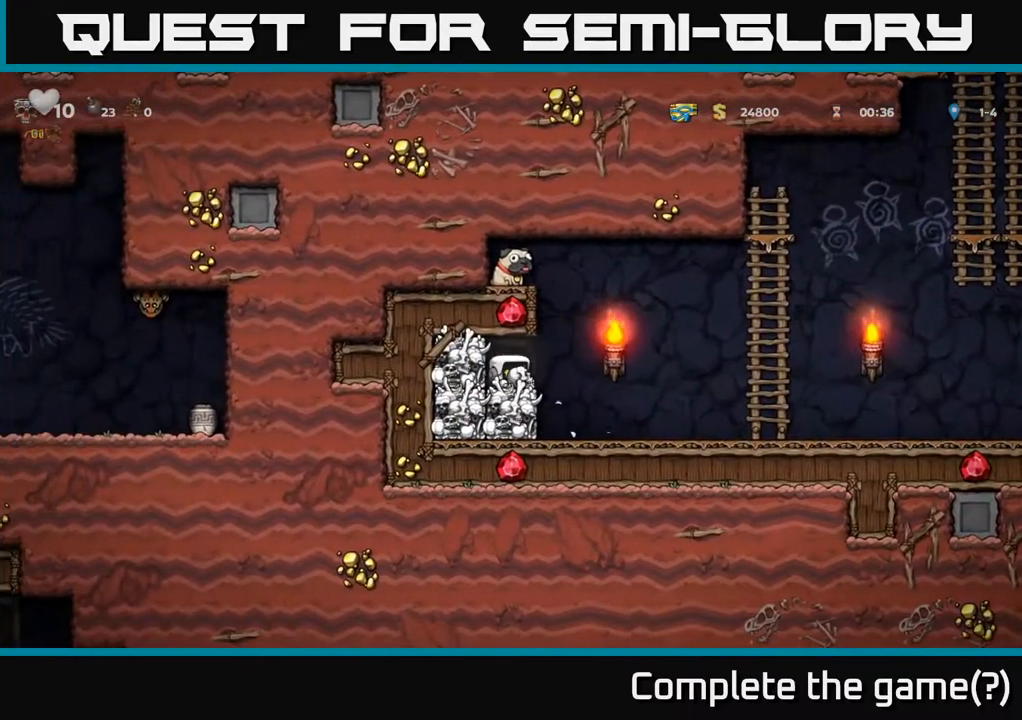
{"buttons": ["DPAD_RIGHT"], "left_stick": "center", "right_stick": "center", "events": [[17, "DPAD_DOWN", "up"], [33, "X", "up"]]}
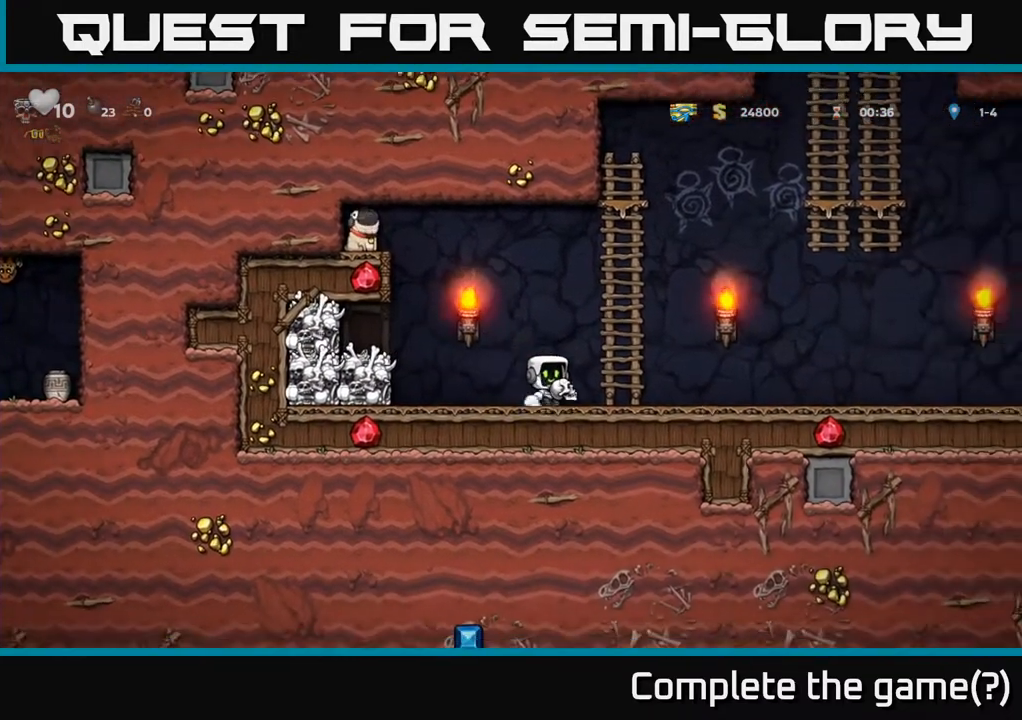
{"buttons": ["X", "DPAD_LEFT"], "left_stick": "center", "right_stick": "center", "events": [[67, "X", "down"], [100, "DPAD_RIGHT", "up"], [133, "X", "up"], [150, "DPAD_LEFT", "down"], [433, "X", "down"]]}
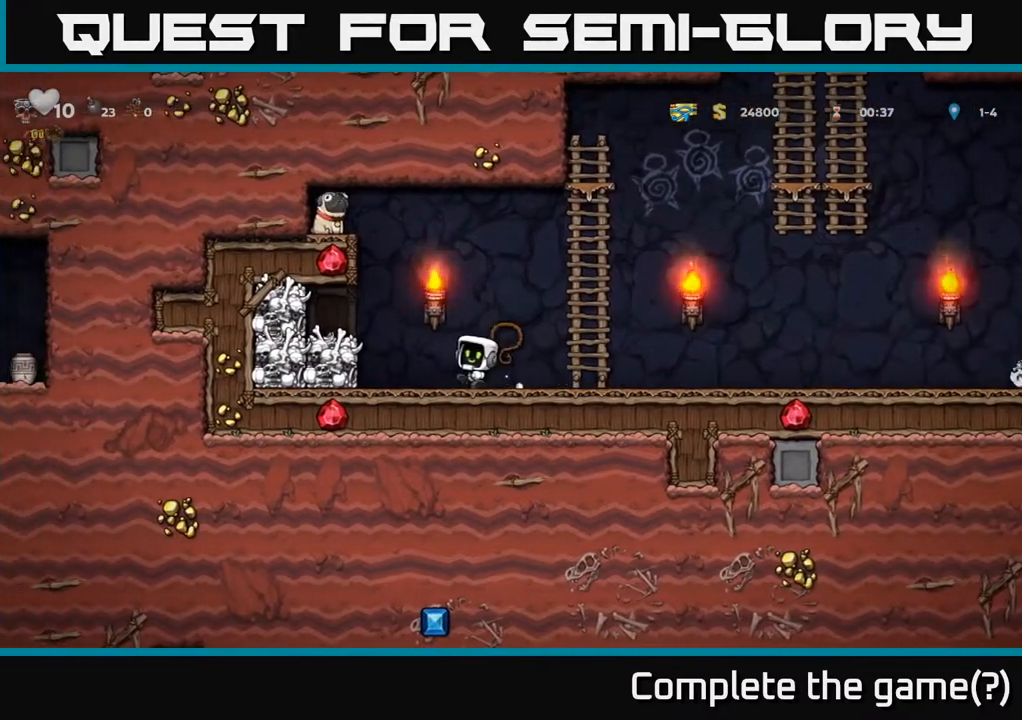
{"buttons": ["DPAD_LEFT"], "left_stick": "center", "right_stick": "center", "events": [[67, "X", "up"], [183, "DPAD_LEFT", "up"], [233, "DPAD_RIGHT", "down"], [383, "DPAD_RIGHT", "up"], [450, "DPAD_LEFT", "down"]]}
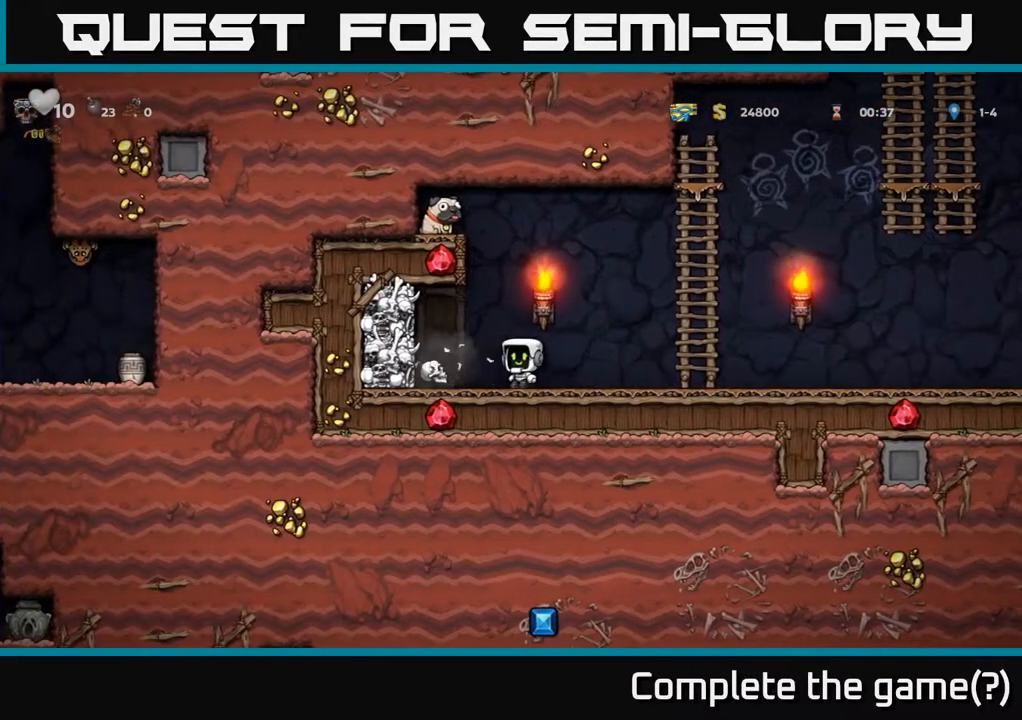
{"buttons": ["DPAD_RIGHT"], "left_stick": "center", "right_stick": "center", "events": [[233, "DPAD_DOWN", "down"], [233, "DPAD_LEFT", "up"], [283, "X", "down"], [317, "DPAD_RIGHT", "down"], [367, "X", "up"], [383, "DPAD_DOWN", "up"]]}
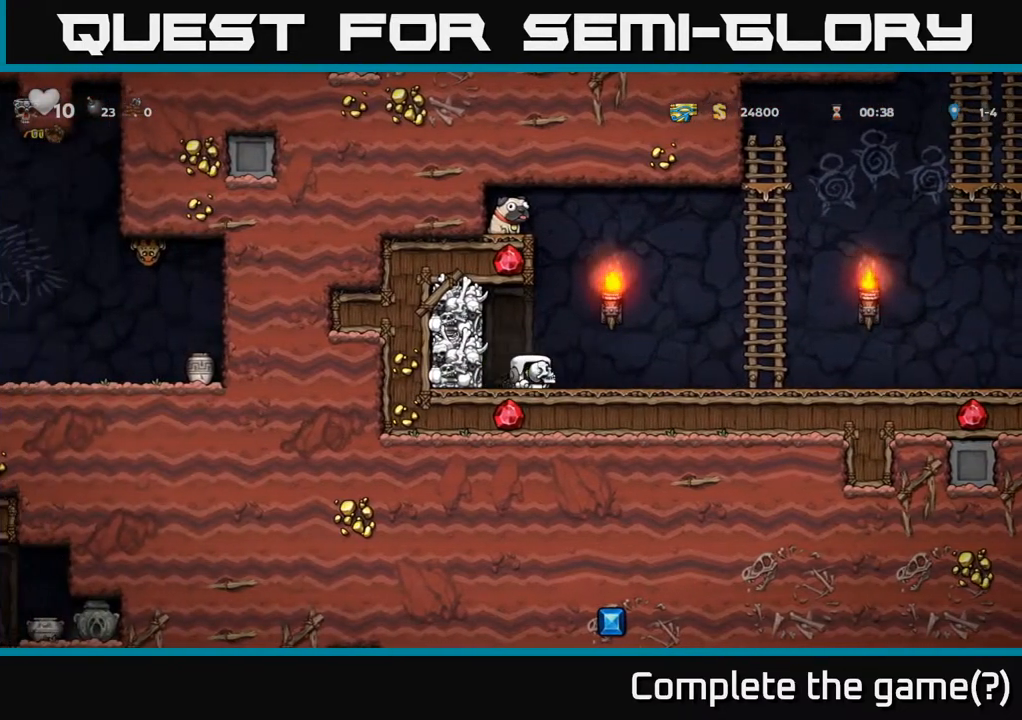
{"buttons": ["DPAD_UP"], "left_stick": "center", "right_stick": "center", "events": [[333, "A", "down"], [433, "A", "up"], [483, "DPAD_RIGHT", "up"], [483, "DPAD_UP", "down"]]}
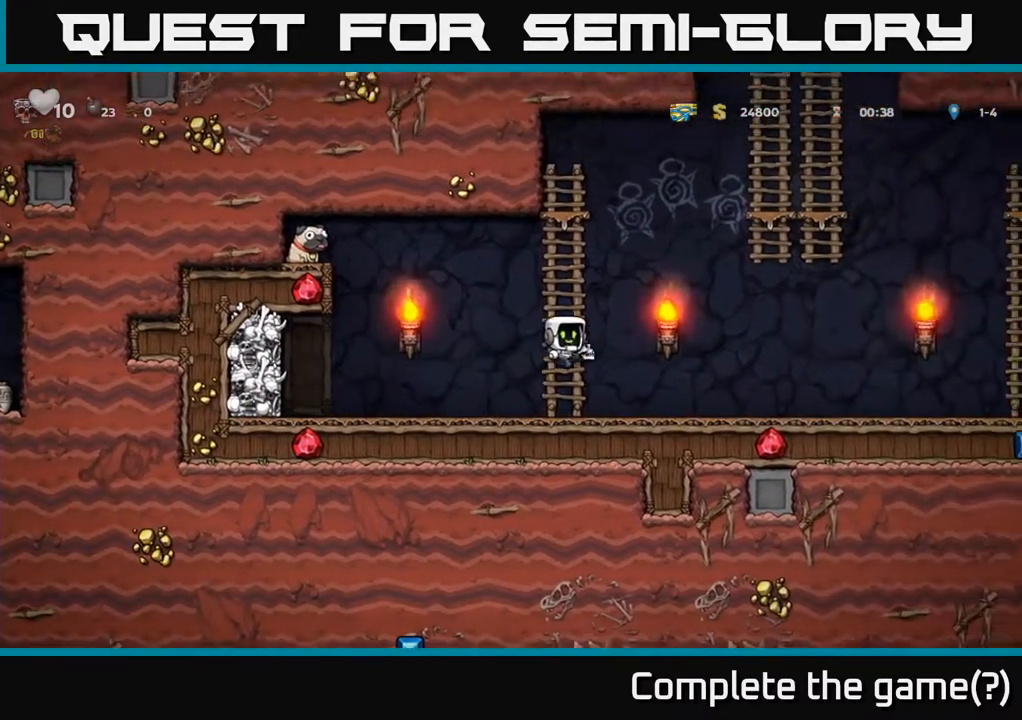
{"buttons": [], "left_stick": "center", "right_stick": "center", "events": [[167, "DPAD_UP", "up"]]}
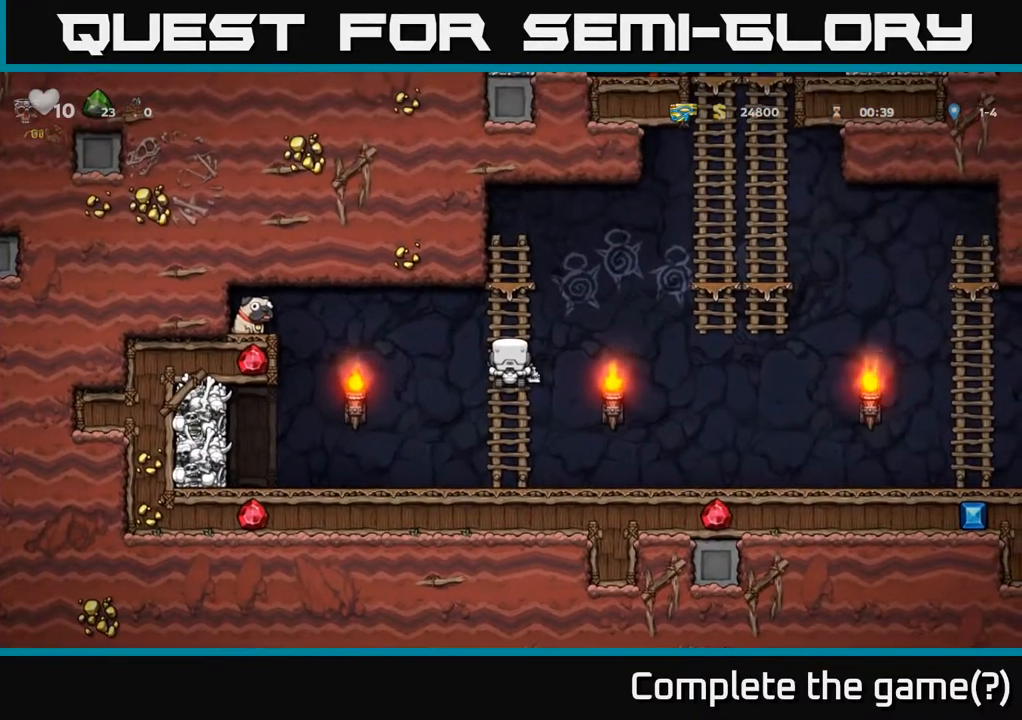
{"buttons": [], "left_stick": "center", "right_stick": "center", "events": []}
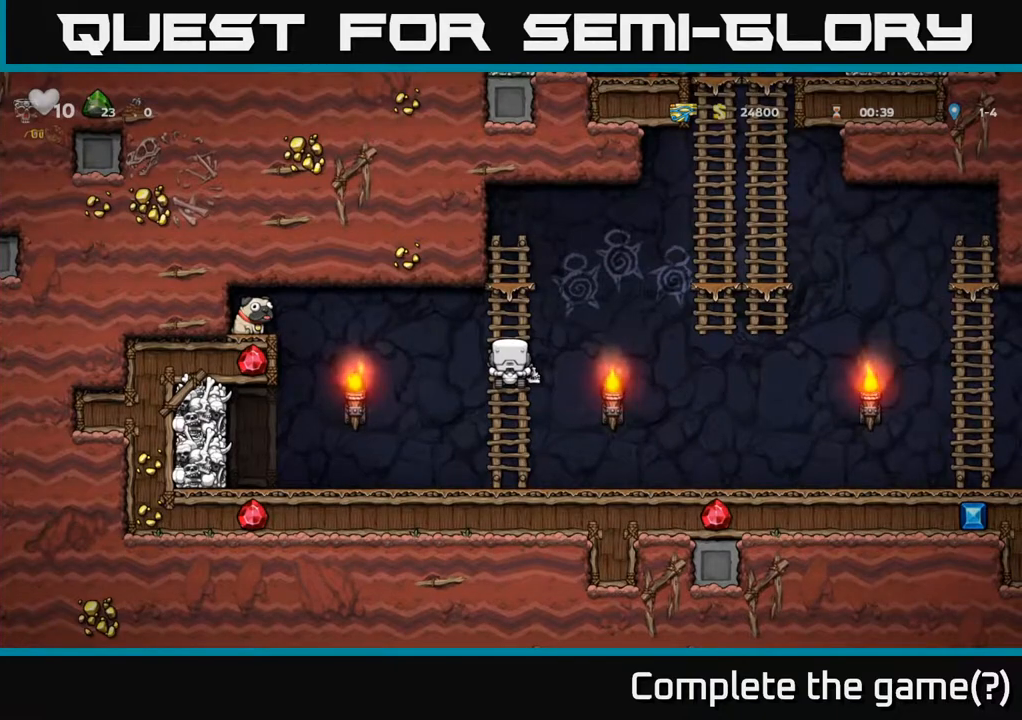
{"buttons": [], "left_stick": "center", "right_stick": "center", "events": []}
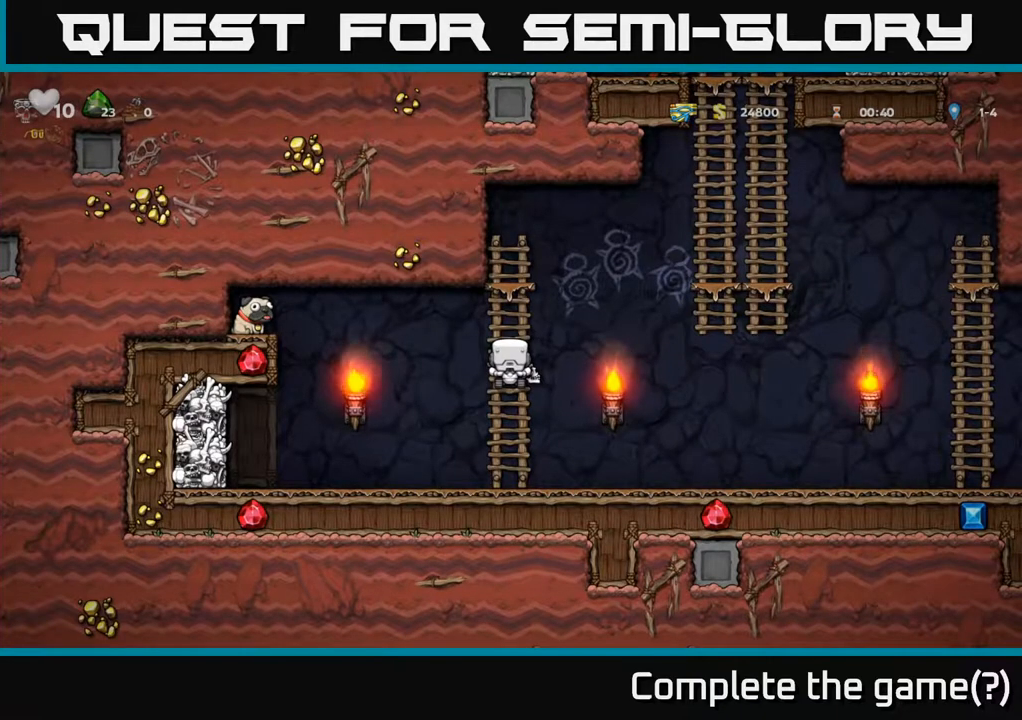
{"buttons": ["X", "DPAD_RIGHT"], "left_stick": "center", "right_stick": "center", "events": [[67, "DPAD_DOWN", "down"], [83, "A", "down"], [200, "A", "up"], [217, "DPAD_DOWN", "up"], [283, "DPAD_RIGHT", "down"], [467, "X", "down"]]}
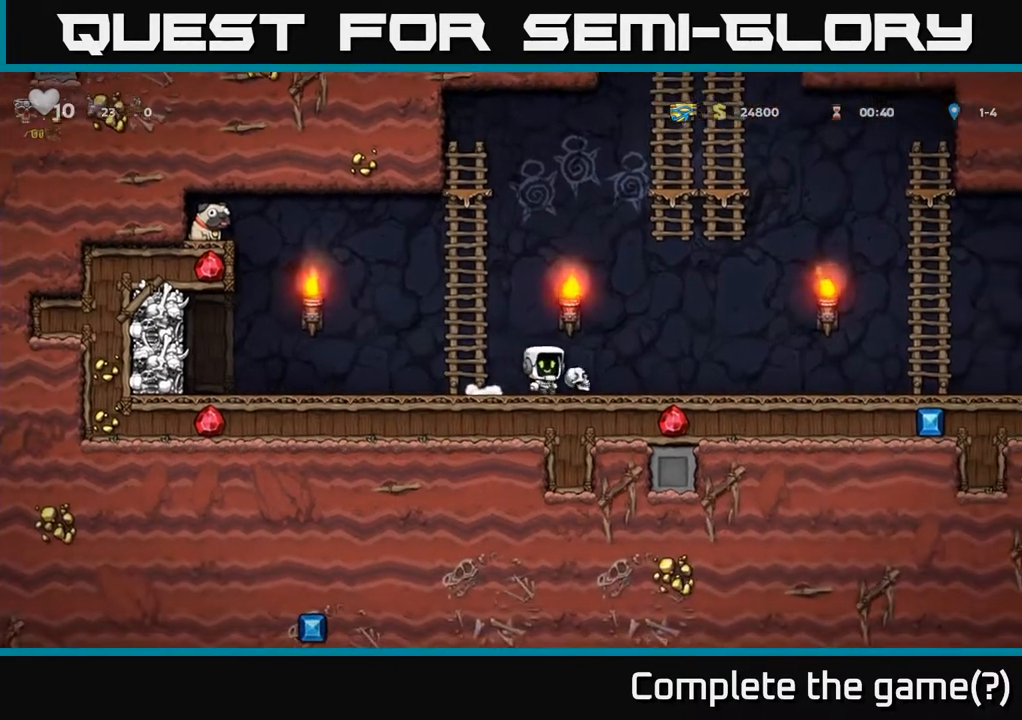
{"buttons": ["DPAD_RIGHT"], "left_stick": "center", "right_stick": "center", "events": [[83, "X", "up"]]}
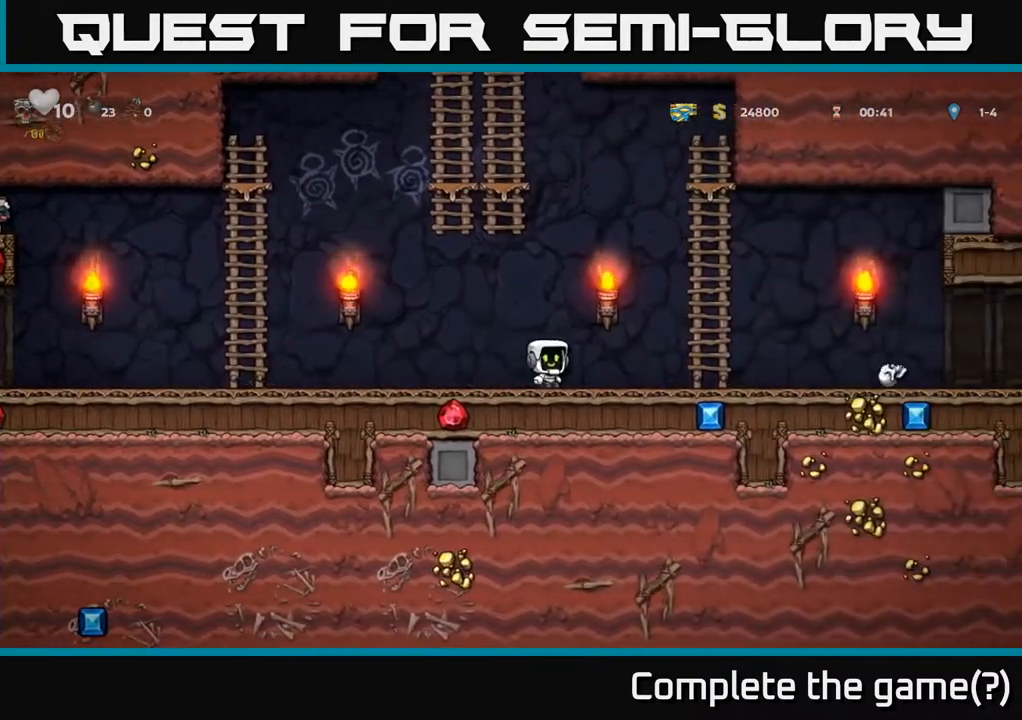
{"buttons": ["DPAD_RIGHT"], "left_stick": "center", "right_stick": "center", "events": []}
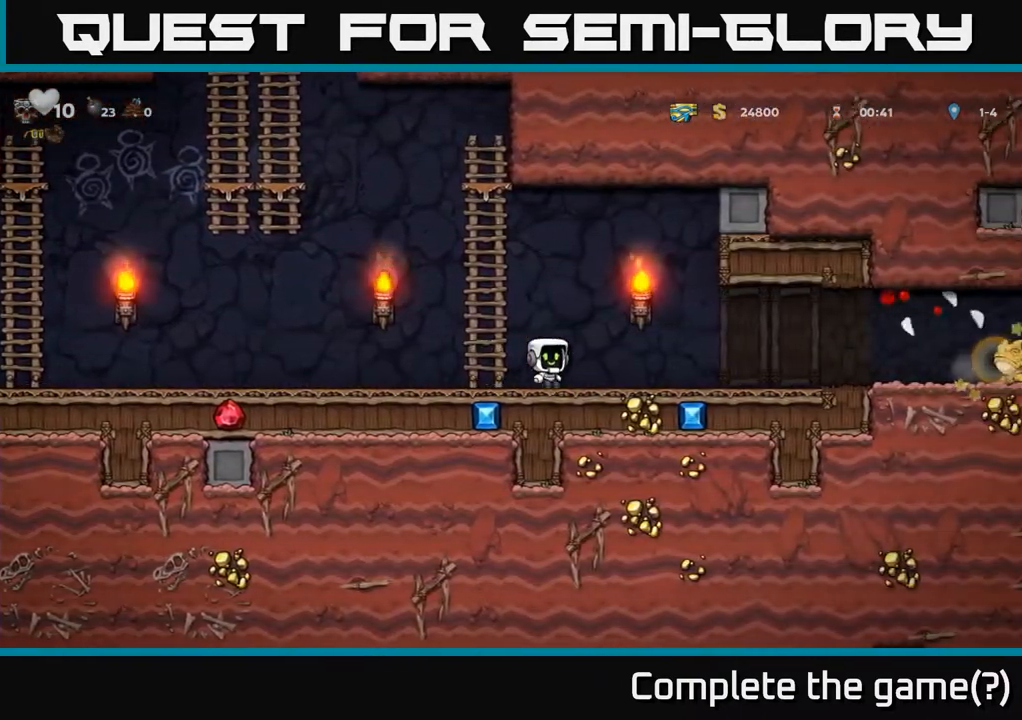
{"buttons": ["DPAD_RIGHT"], "left_stick": "center", "right_stick": "center", "events": [[83, "DPAD_RIGHT", "up"], [117, "DPAD_LEFT", "down"], [417, "DPAD_LEFT", "up"], [433, "DPAD_RIGHT", "down"]]}
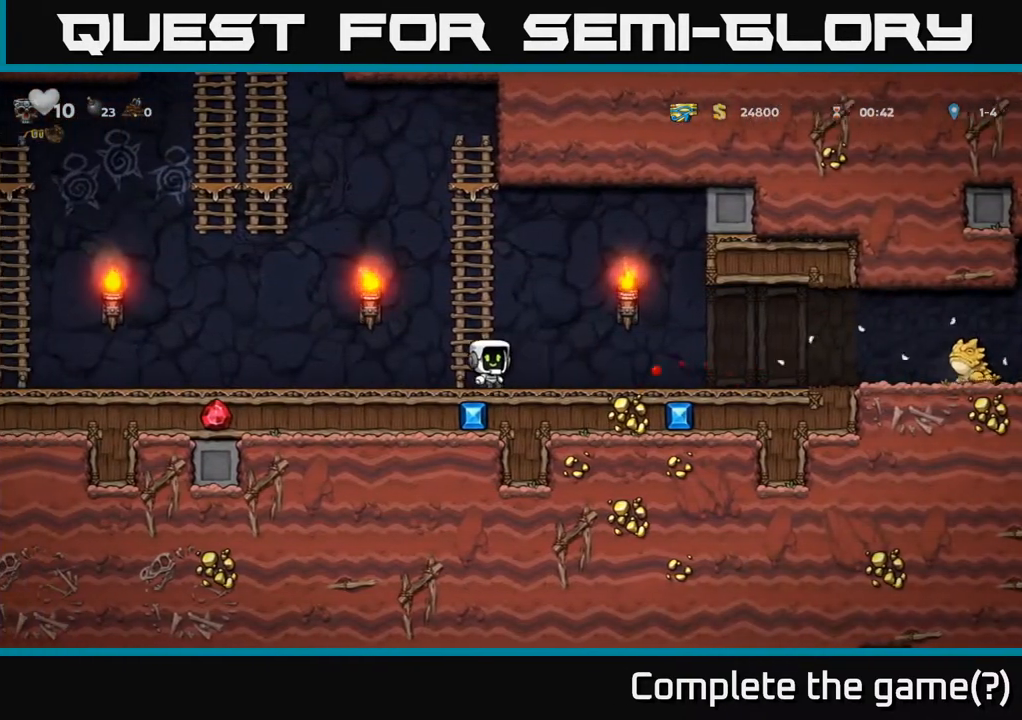
{"buttons": ["DPAD_LEFT"], "left_stick": "center", "right_stick": "center", "events": [[433, "DPAD_RIGHT", "up"], [483, "DPAD_LEFT", "down"]]}
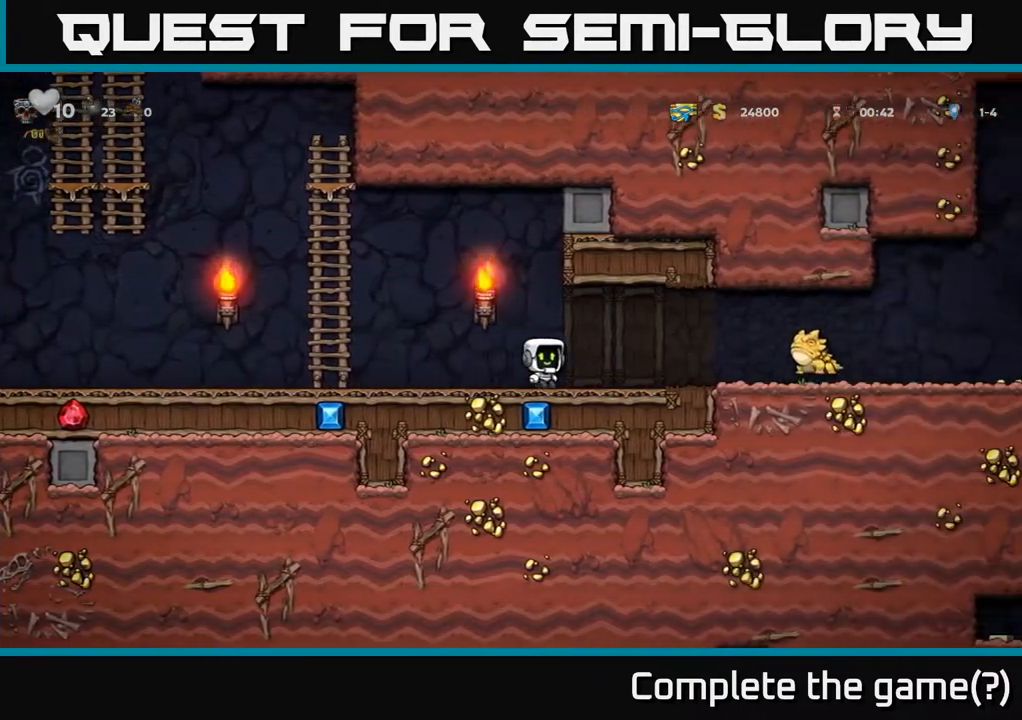
{"buttons": [], "left_stick": "center", "right_stick": "center", "events": [[183, "DPAD_LEFT", "up"], [250, "DPAD_LEFT", "down"], [417, "DPAD_LEFT", "up"]]}
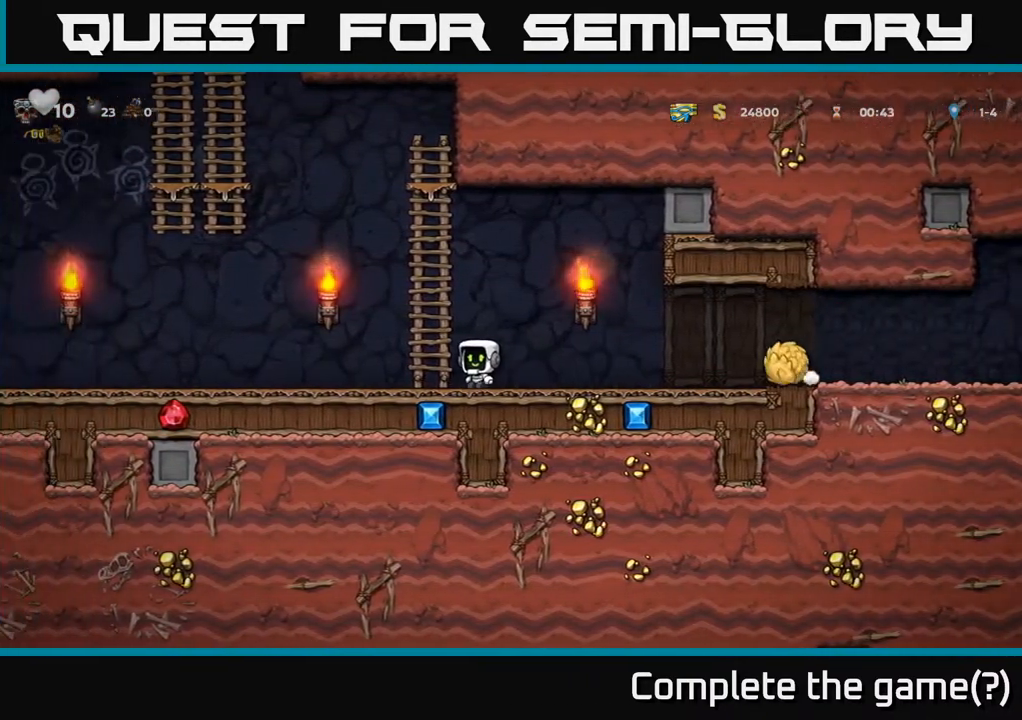
{"buttons": ["DPAD_LEFT"], "left_stick": "center", "right_stick": "center", "events": [[17, "DPAD_LEFT", "down"]]}
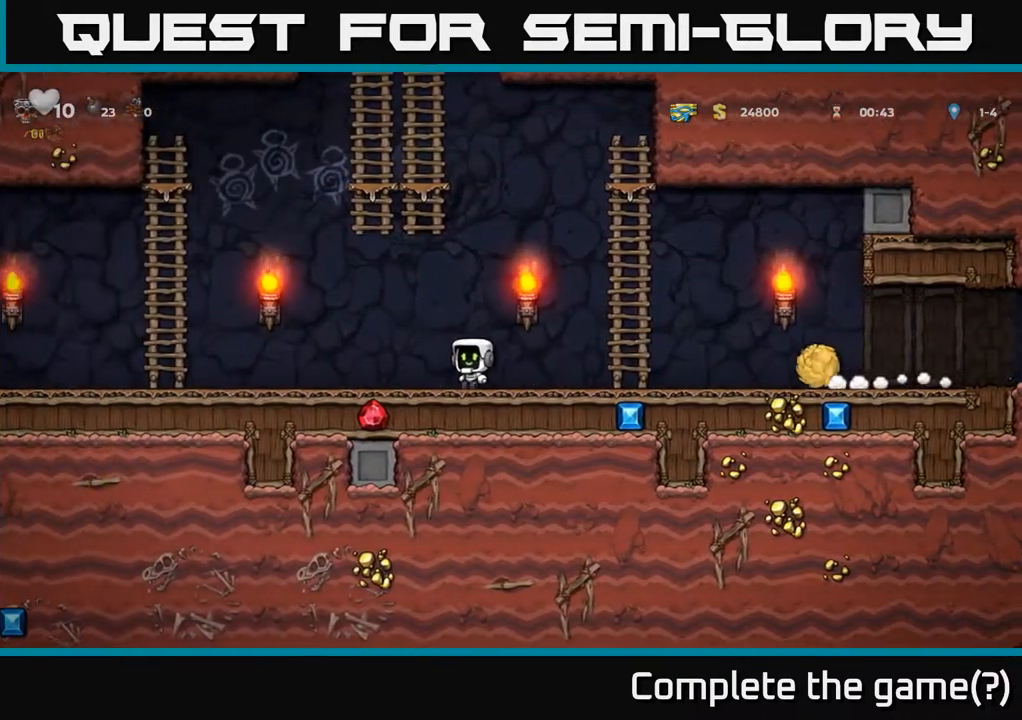
{"buttons": ["A", "DPAD_LEFT"], "left_stick": "center", "right_stick": "center", "events": [[500, "A", "down"]]}
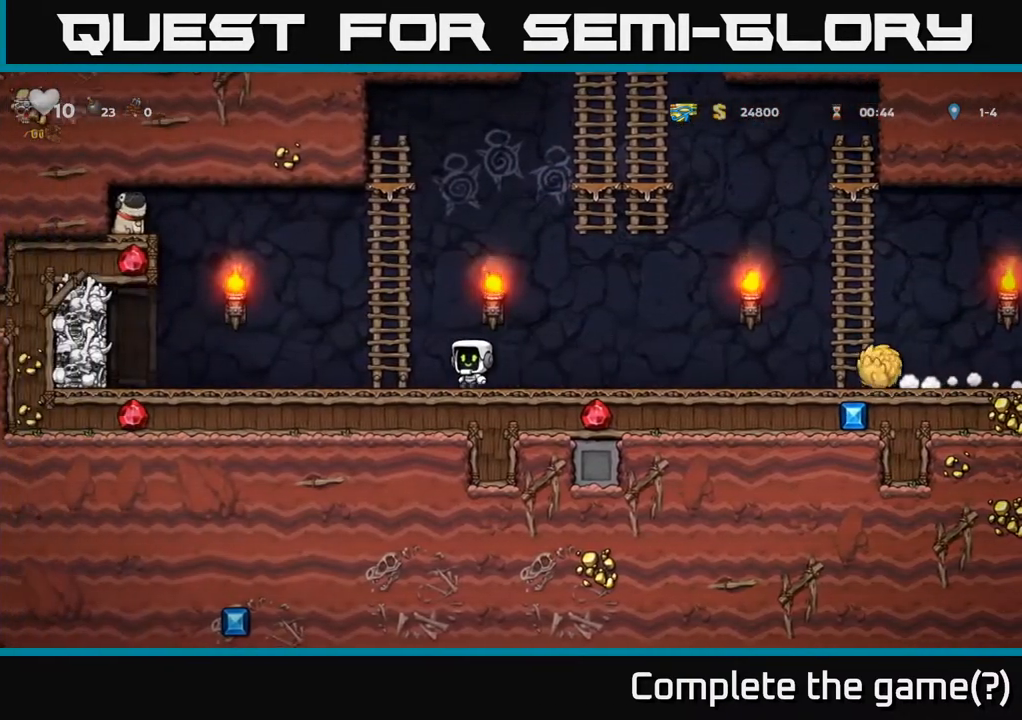
{"buttons": ["DPAD_UP"], "left_stick": "center", "right_stick": "center", "events": [[100, "DPAD_LEFT", "up"], [100, "DPAD_UP", "down"], [217, "A", "up"]]}